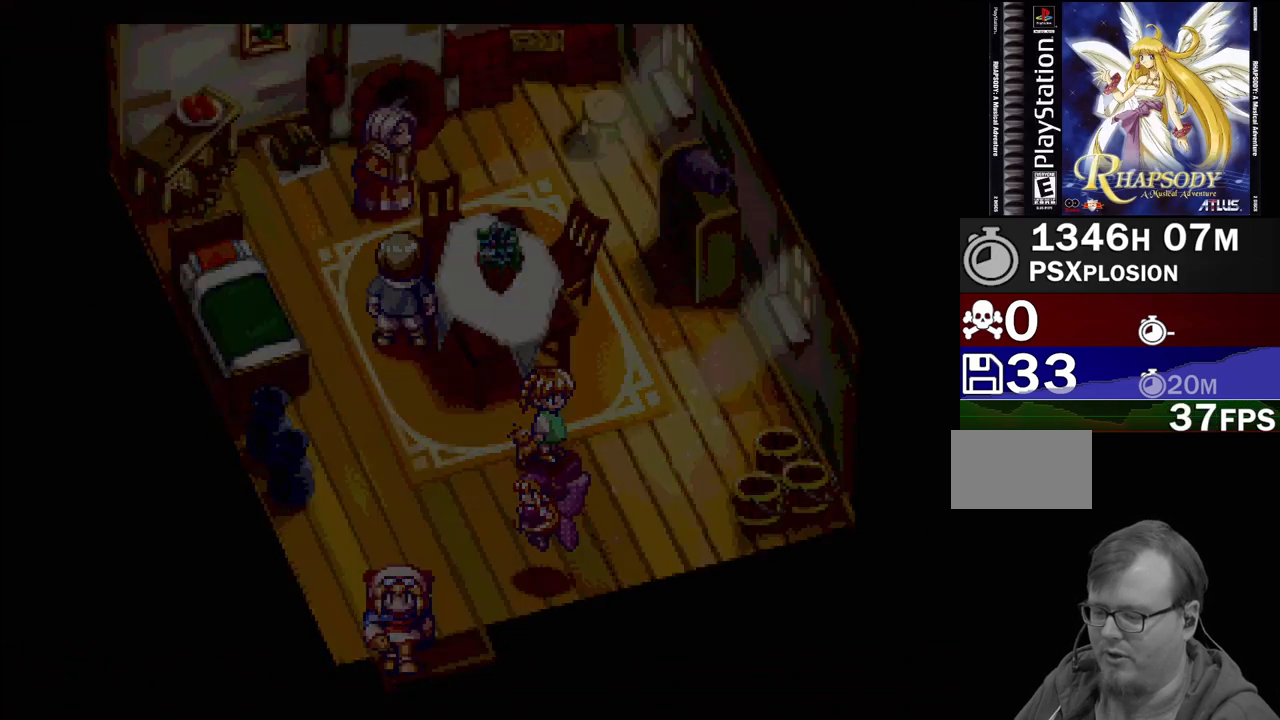
Gameplay with a controller (PlayStation layout); each line is a JSON object with the inputs held at the frame after it. "events" lists button and stick changes between this image and that frame as [ms after this image, input, new state], when the widget could be followed in between. Not read: L3 R3.
{"buttons": [], "events": [[50, "TRIANGLE", "up"]]}
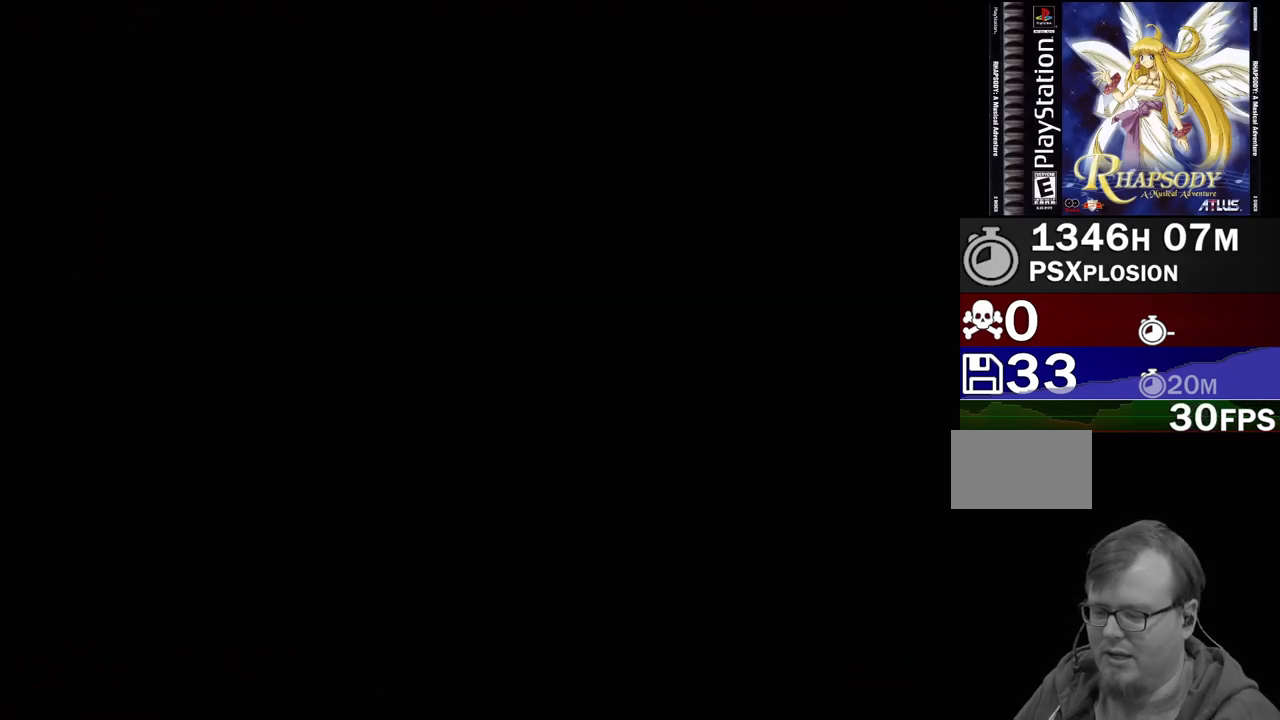
{"buttons": ["DPAD_DOWN"], "events": [[483, "DPAD_DOWN", "down"]]}
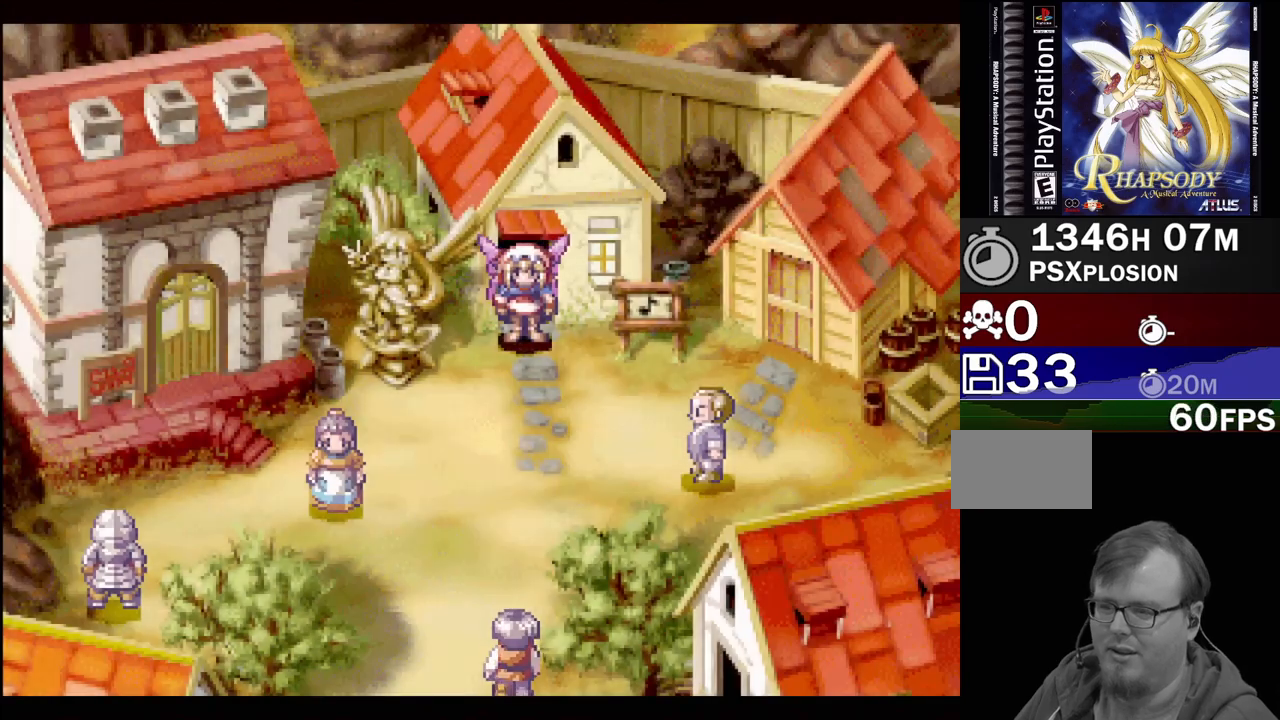
{"buttons": ["TRIANGLE", "DPAD_RIGHT"], "events": [[300, "DPAD_DOWN", "up"], [300, "DPAD_RIGHT", "down"], [300, "TRIANGLE", "down"]]}
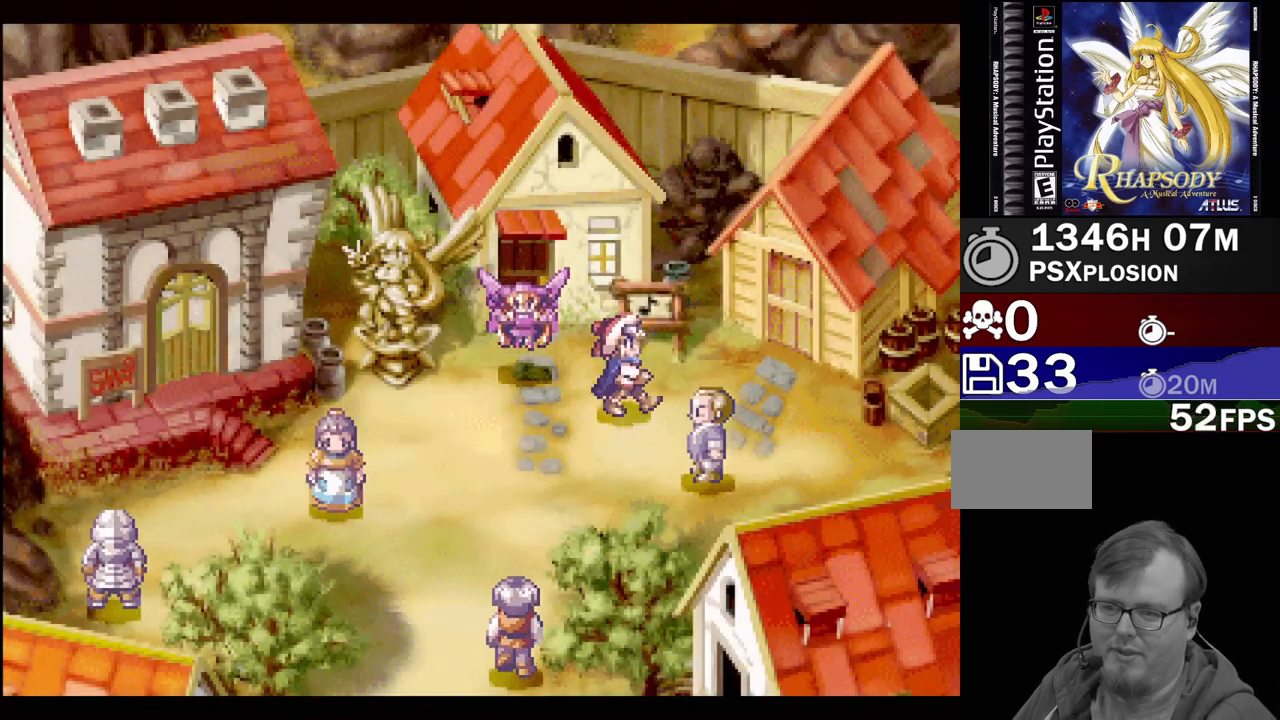
{"buttons": ["TRIANGLE", "DPAD_UP"], "events": [[333, "DPAD_UP", "down"], [367, "DPAD_RIGHT", "up"]]}
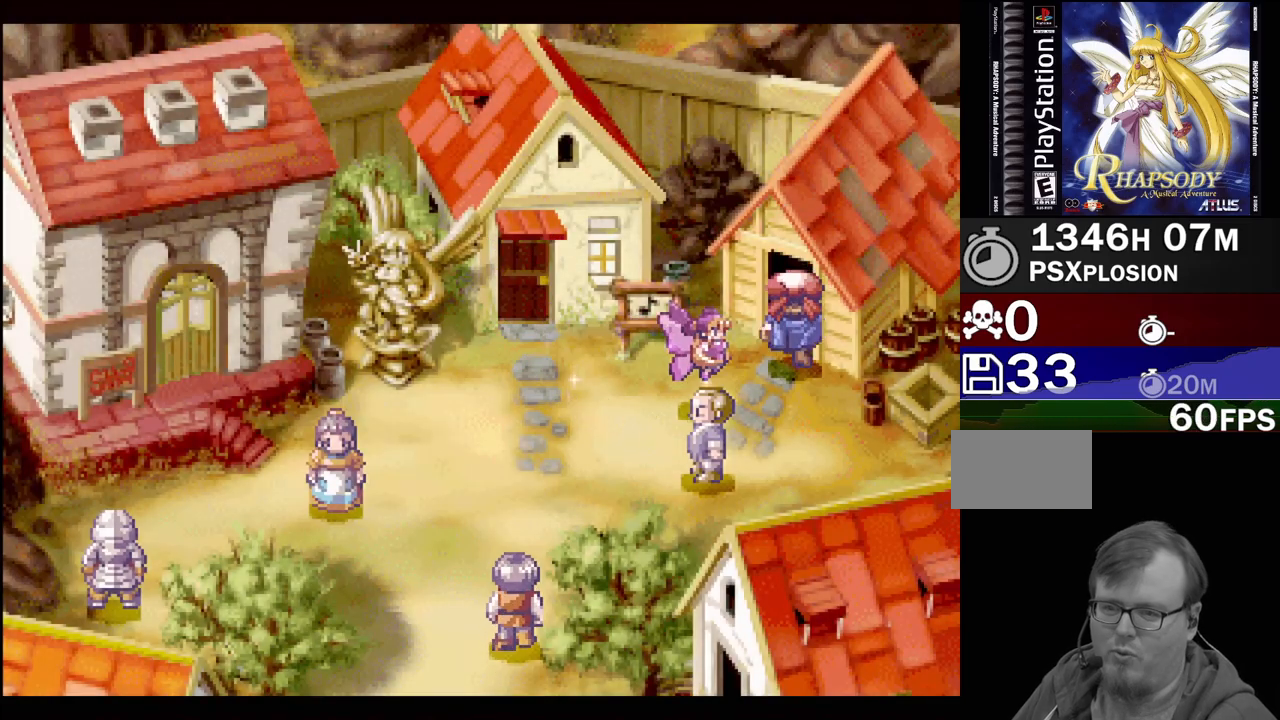
{"buttons": [], "events": [[50, "DPAD_RIGHT", "down"], [300, "DPAD_RIGHT", "up"], [317, "DPAD_UP", "up"], [317, "TRIANGLE", "up"]]}
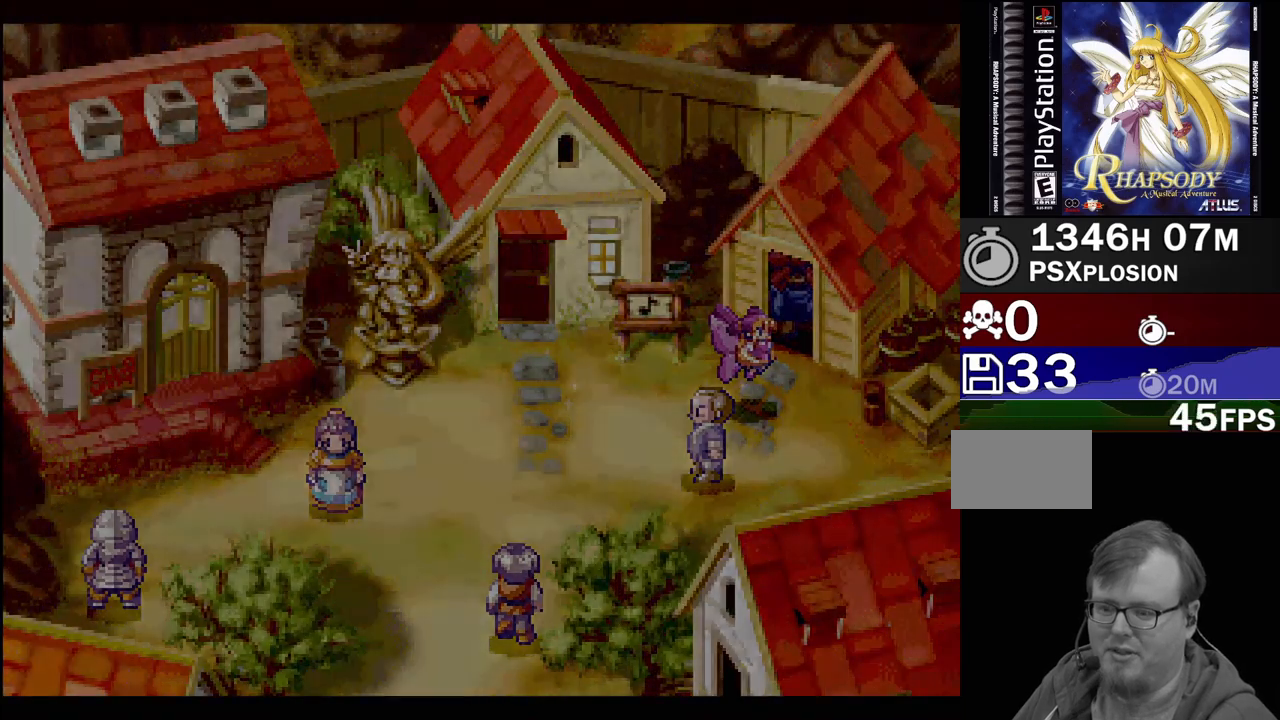
{"buttons": [], "events": []}
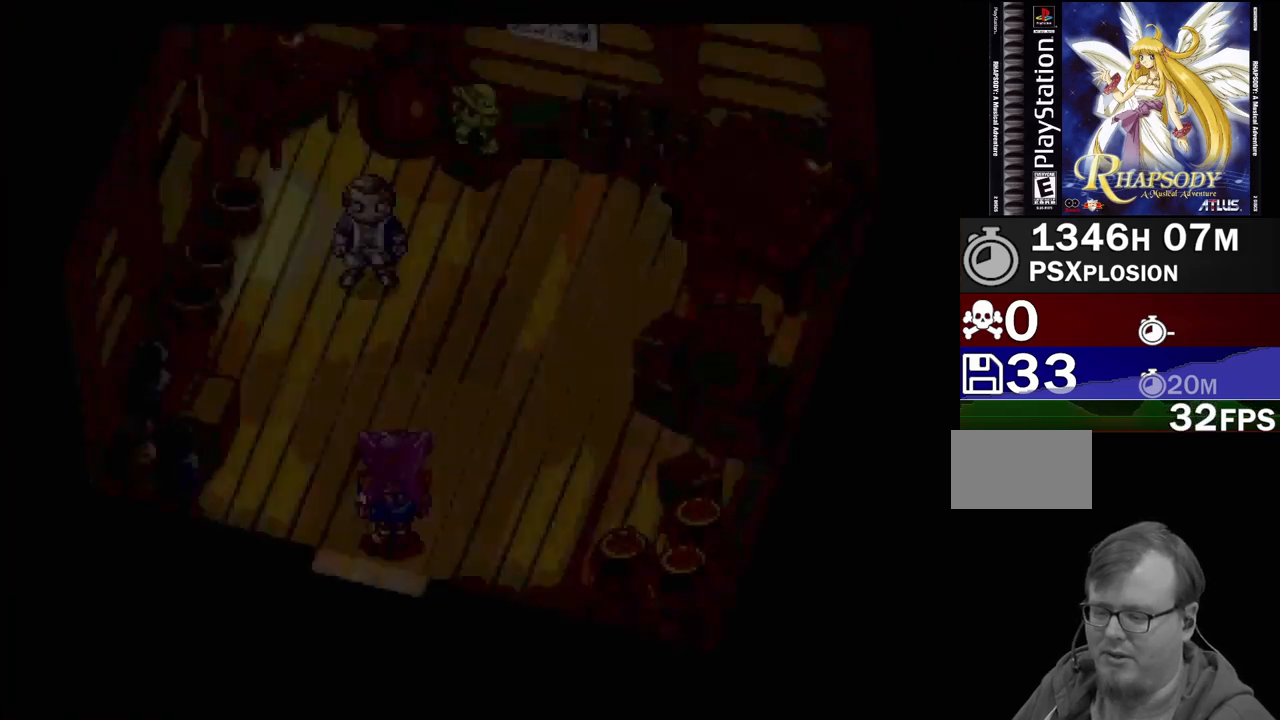
{"buttons": ["TRIANGLE"], "events": [[483, "TRIANGLE", "down"]]}
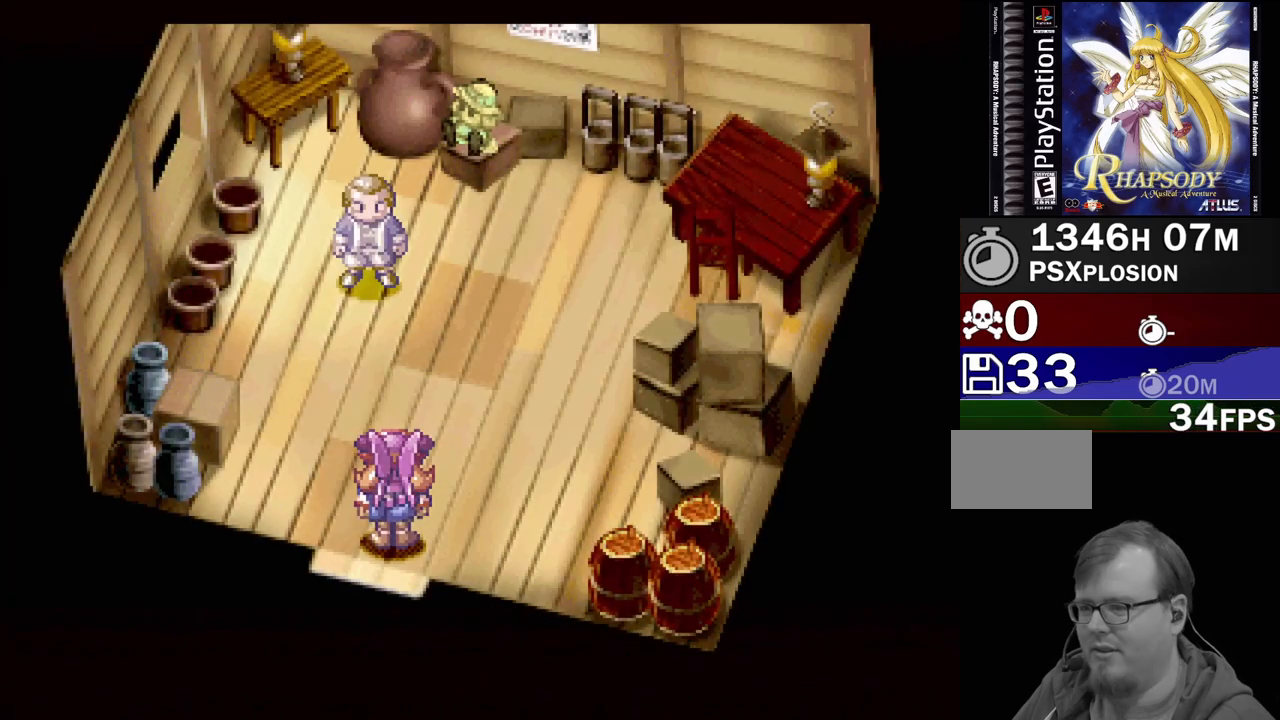
{"buttons": ["TRIANGLE", "DPAD_UP"], "events": [[67, "DPAD_UP", "down"]]}
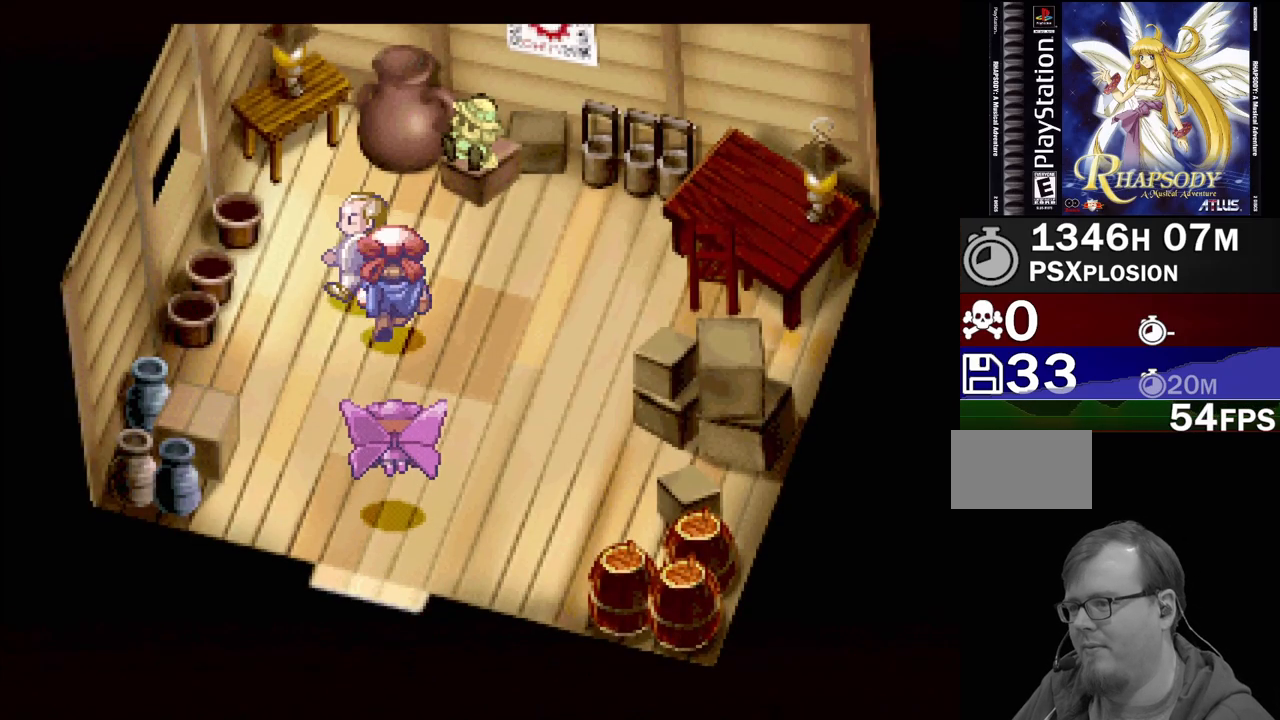
{"buttons": [], "events": [[100, "CROSS", "down"], [100, "TRIANGLE", "up"], [233, "CROSS", "up"], [233, "DPAD_UP", "up"]]}
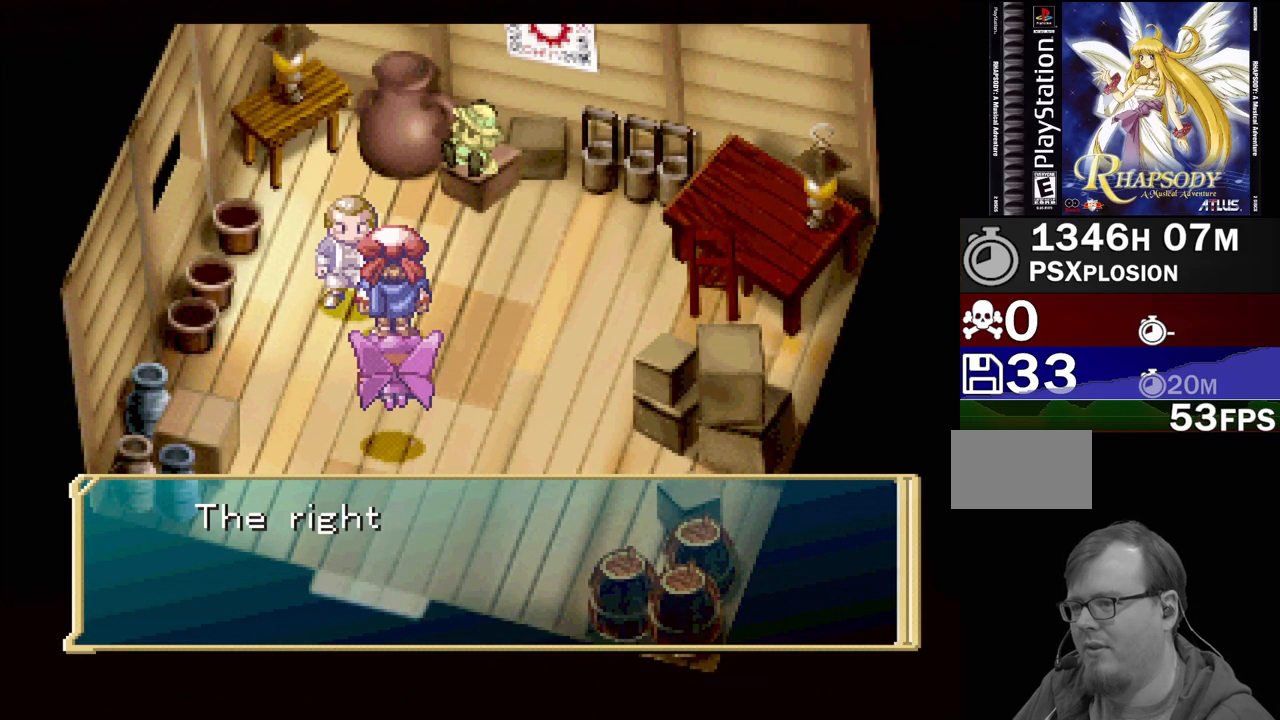
{"buttons": [], "events": [[117, "CROSS", "down"], [233, "CROSS", "up"]]}
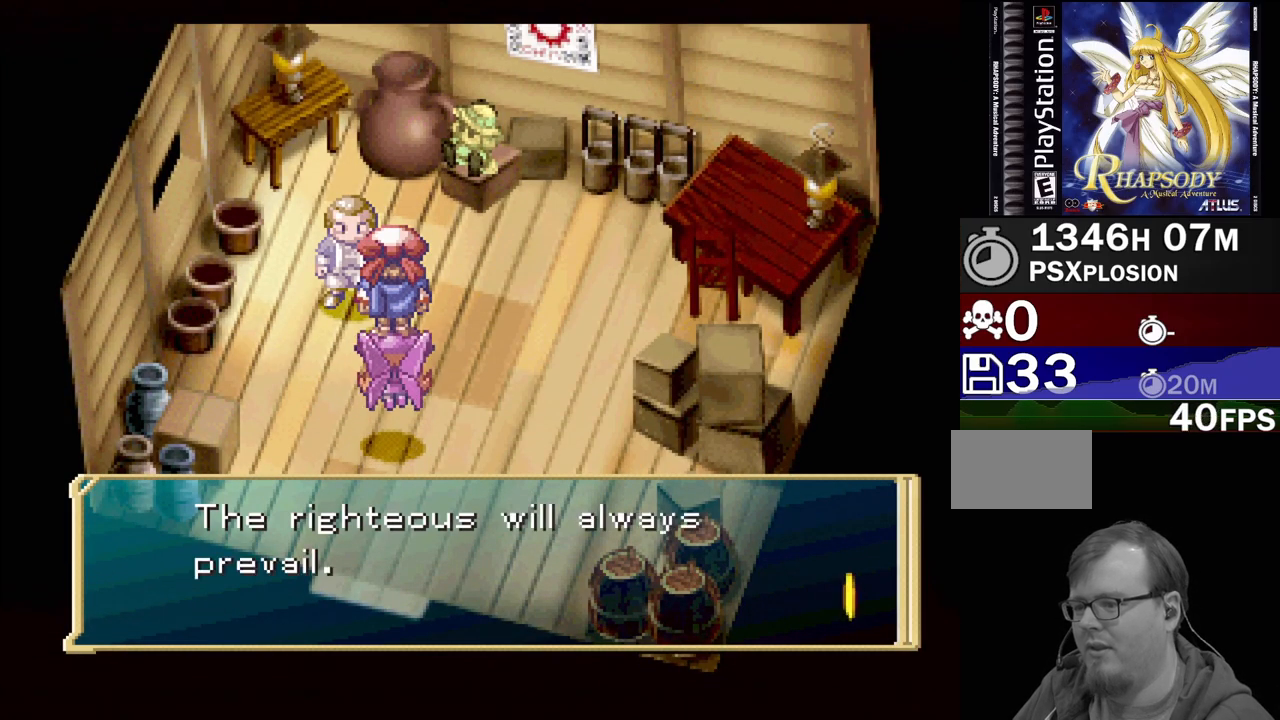
{"buttons": ["CROSS"], "events": [[500, "CROSS", "down"]]}
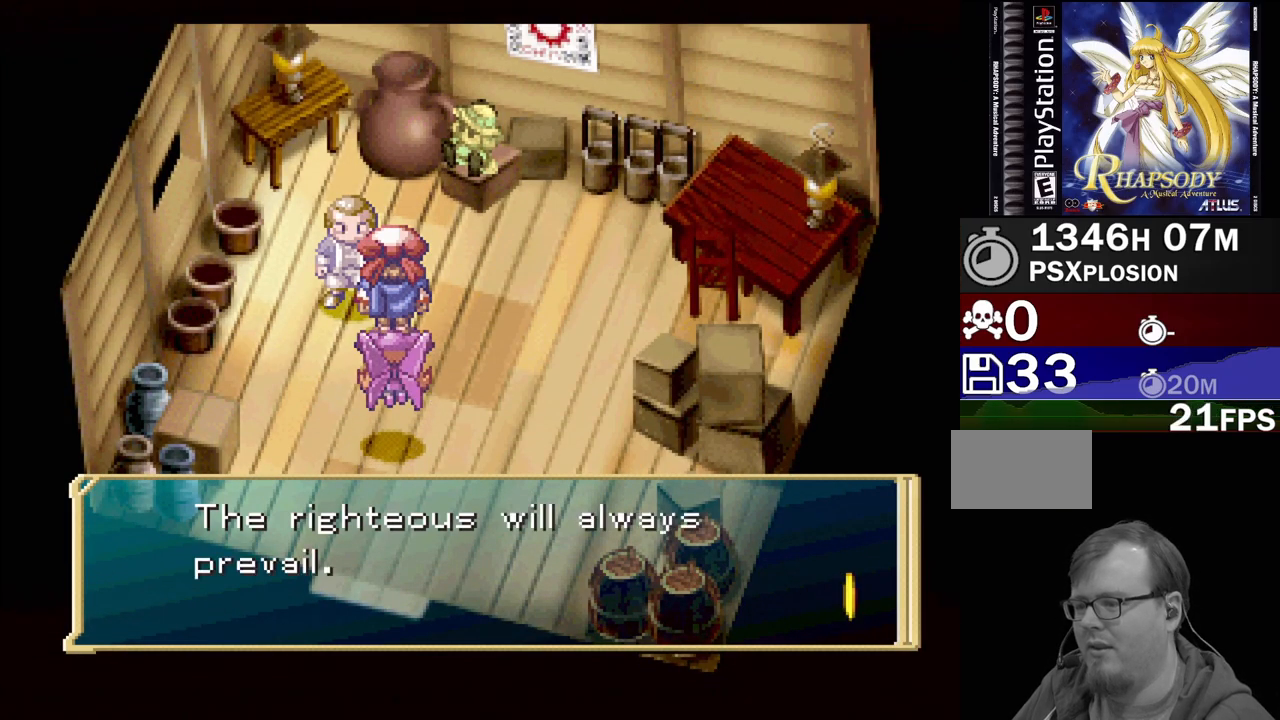
{"buttons": ["TRIANGLE", "DPAD_RIGHT"], "events": [[150, "CROSS", "up"], [400, "DPAD_RIGHT", "down"], [433, "TRIANGLE", "down"]]}
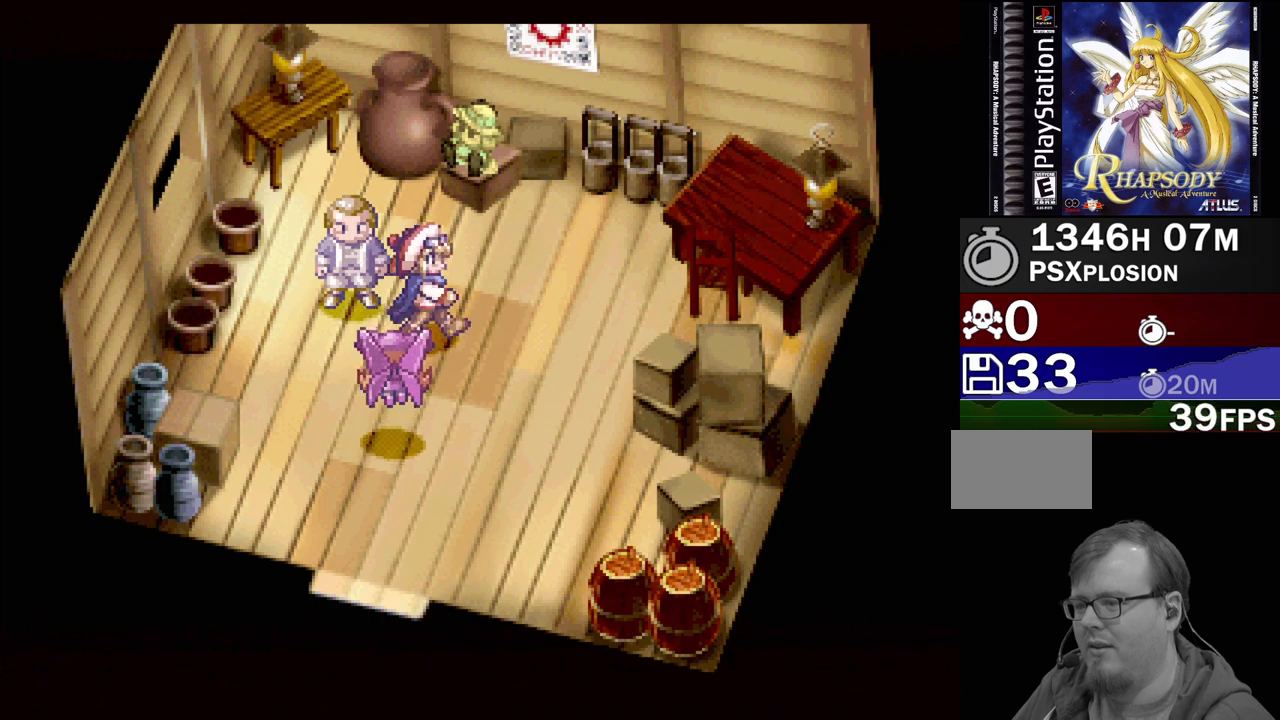
{"buttons": ["CROSS"], "events": [[67, "DPAD_UP", "down"], [133, "DPAD_RIGHT", "up"], [333, "TRIANGLE", "up"], [383, "DPAD_UP", "up"], [467, "CROSS", "down"]]}
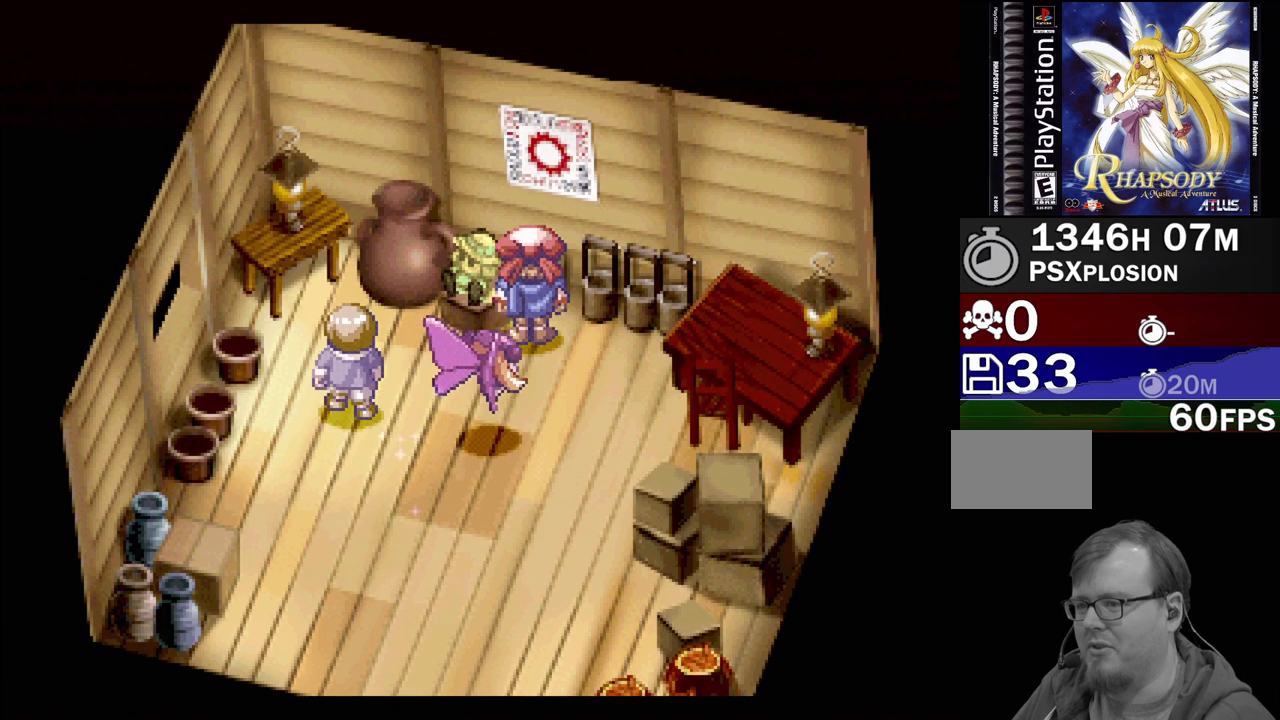
{"buttons": ["DPAD_LEFT"], "events": [[67, "CROSS", "up"], [83, "DPAD_LEFT", "down"]]}
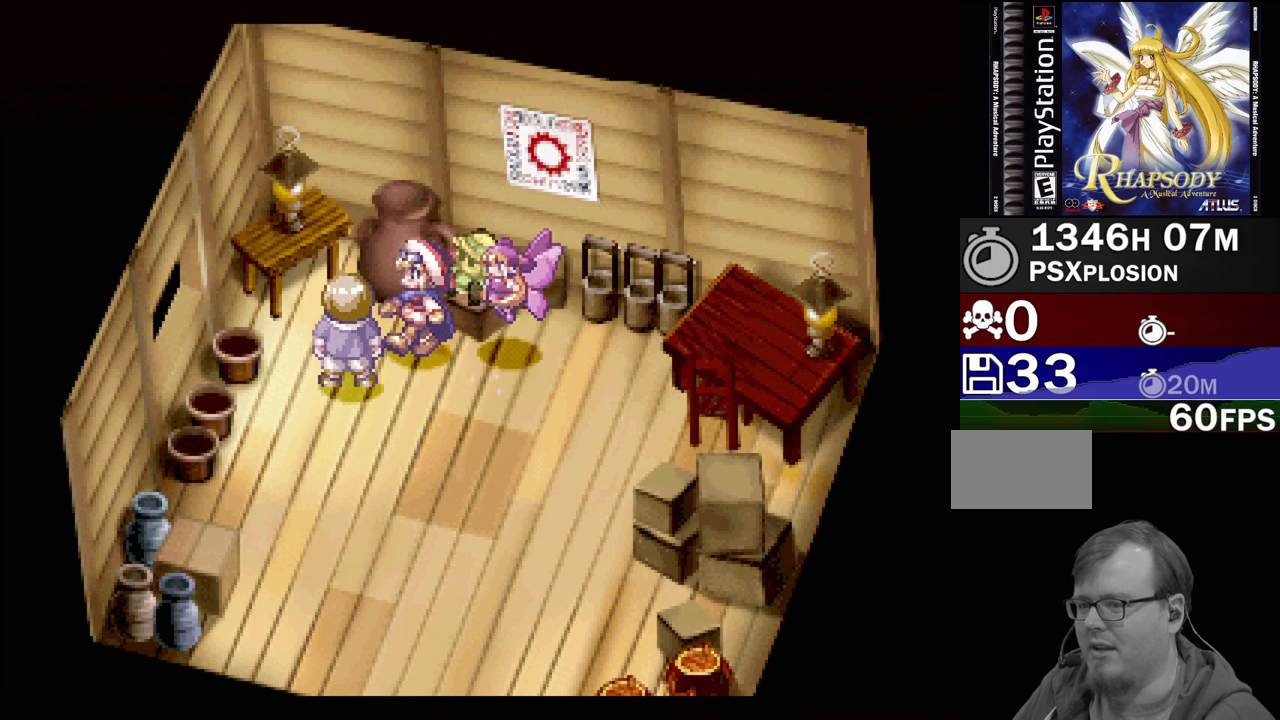
{"buttons": [], "events": [[50, "DPAD_LEFT", "up"], [100, "DPAD_UP", "down"], [167, "DPAD_UP", "up"], [300, "CROSS", "down"], [417, "CROSS", "up"]]}
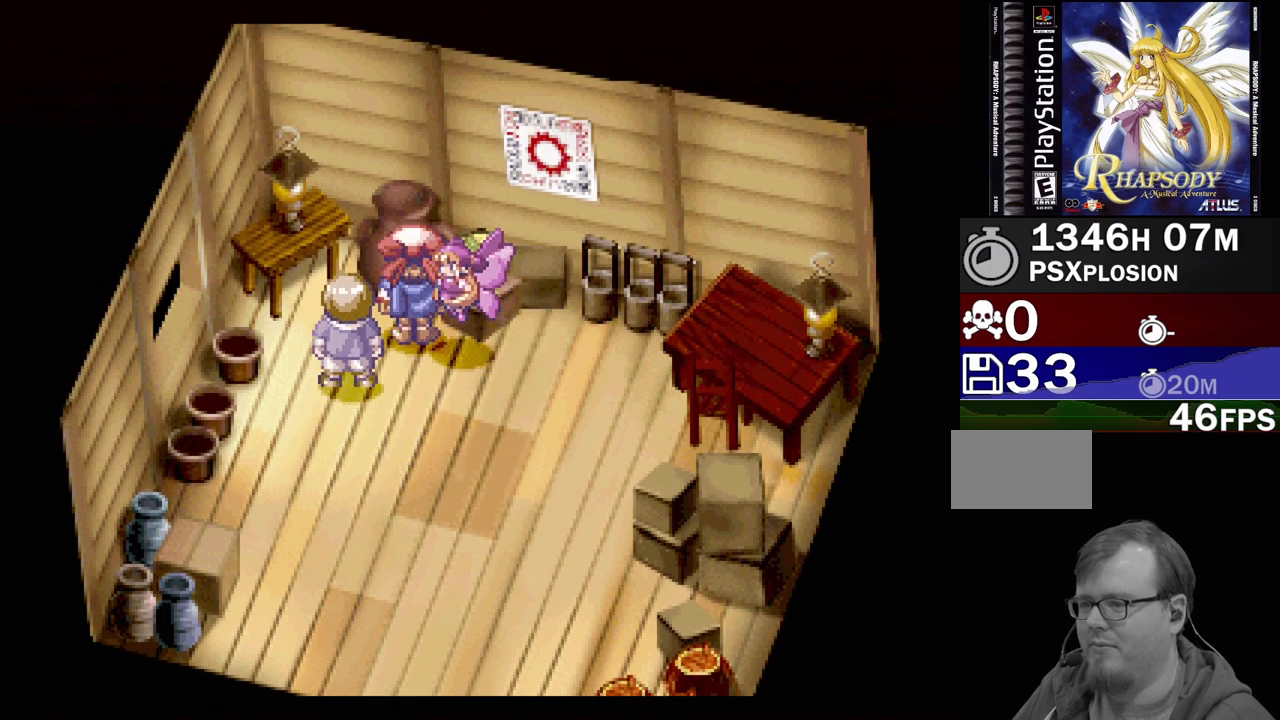
{"buttons": ["DPAD_UP"], "events": [[67, "DPAD_RIGHT", "down"], [350, "DPAD_RIGHT", "up"], [433, "DPAD_UP", "down"]]}
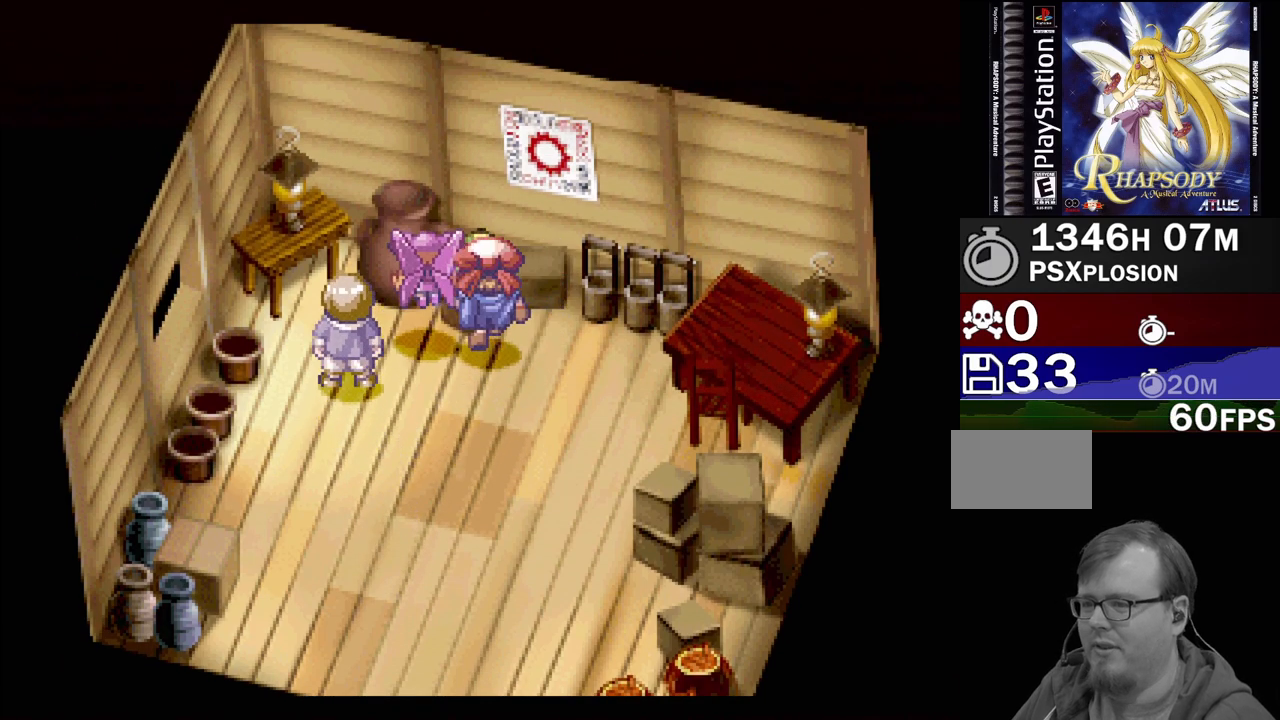
{"buttons": [], "events": [[33, "DPAD_UP", "up"], [83, "CROSS", "down"], [217, "CROSS", "up"]]}
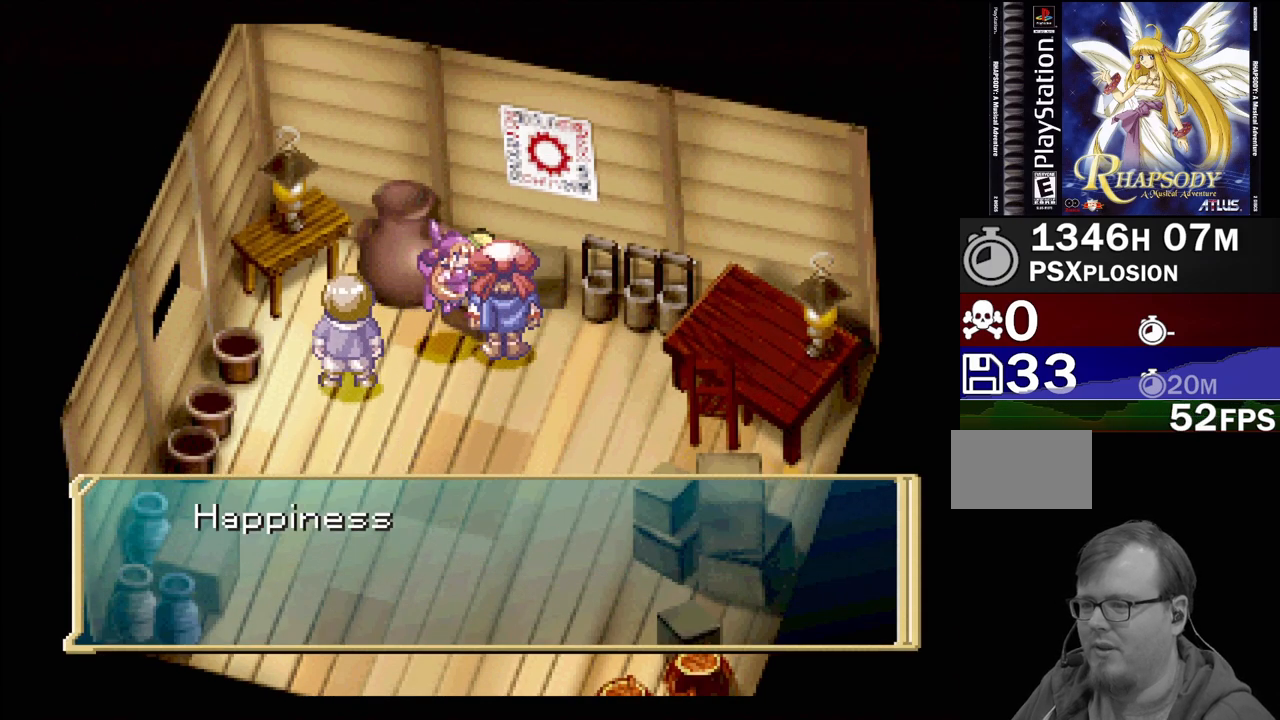
{"buttons": [], "events": [[67, "CROSS", "down"], [233, "CROSS", "up"]]}
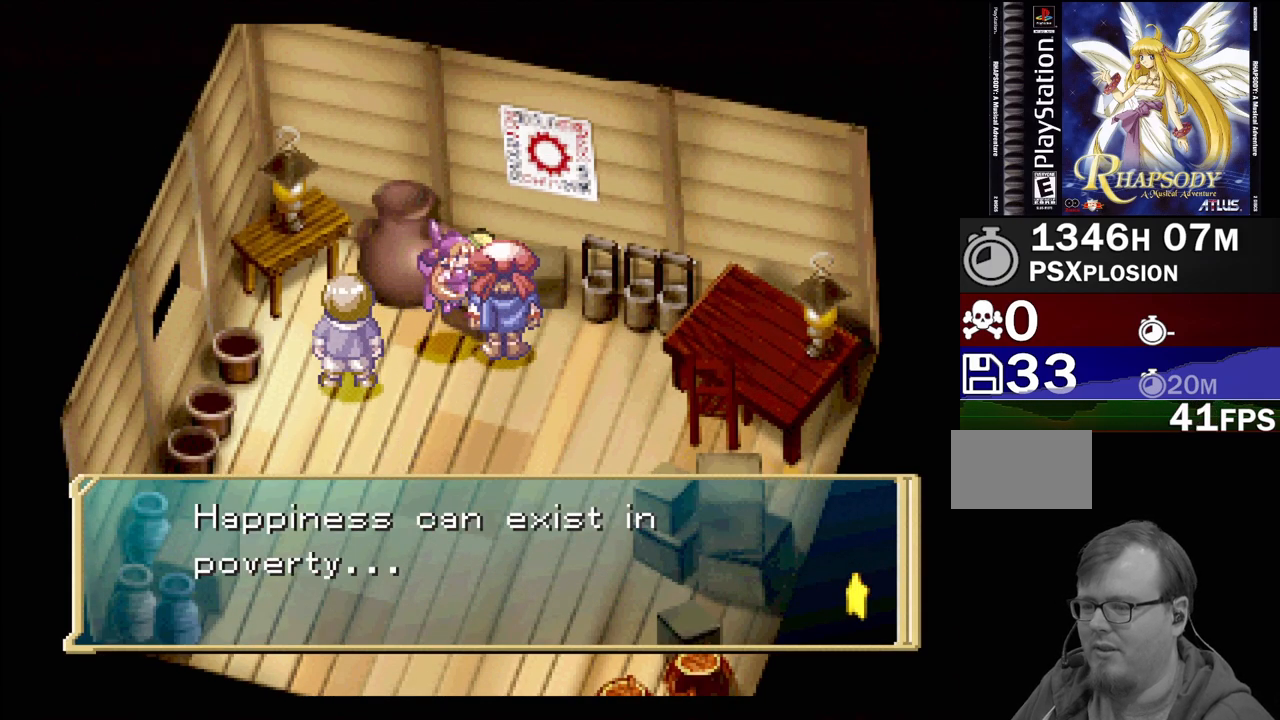
{"buttons": ["TRIANGLE"], "events": [[100, "CROSS", "down"], [233, "CROSS", "up"], [400, "TRIANGLE", "down"]]}
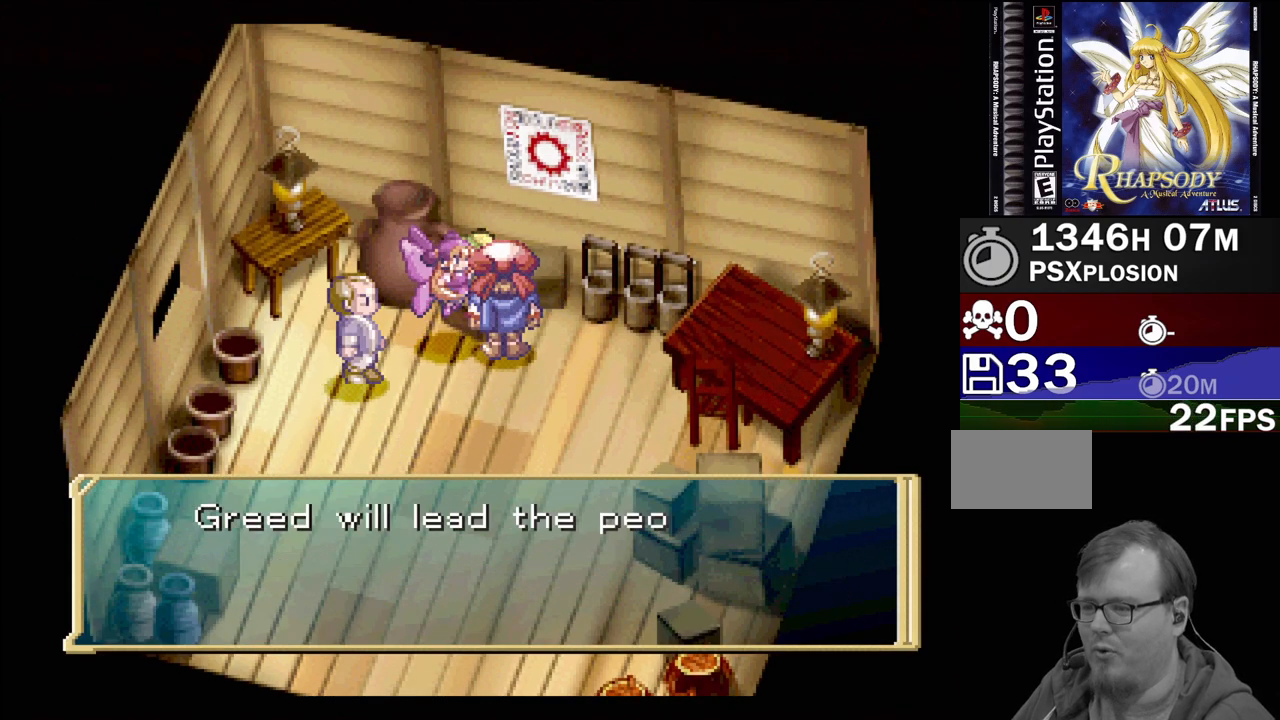
{"buttons": [], "events": [[33, "TRIANGLE", "up"], [150, "CROSS", "down"], [333, "CROSS", "up"]]}
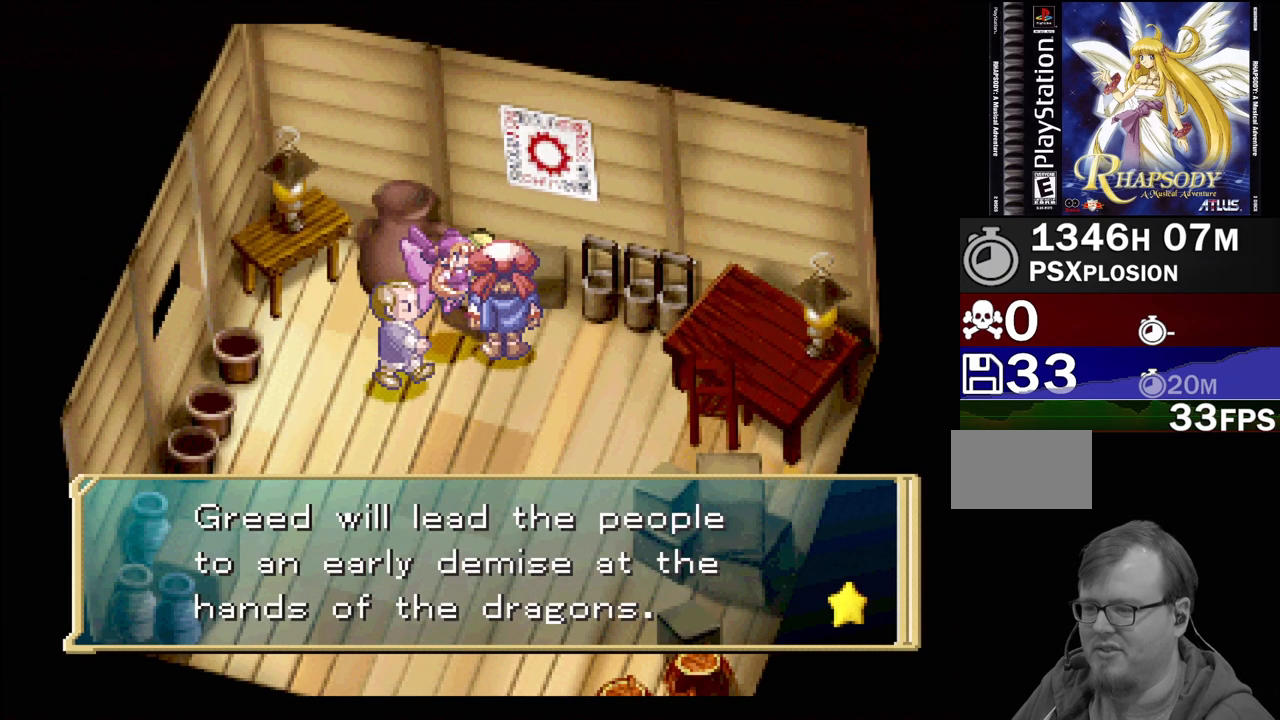
{"buttons": [], "events": []}
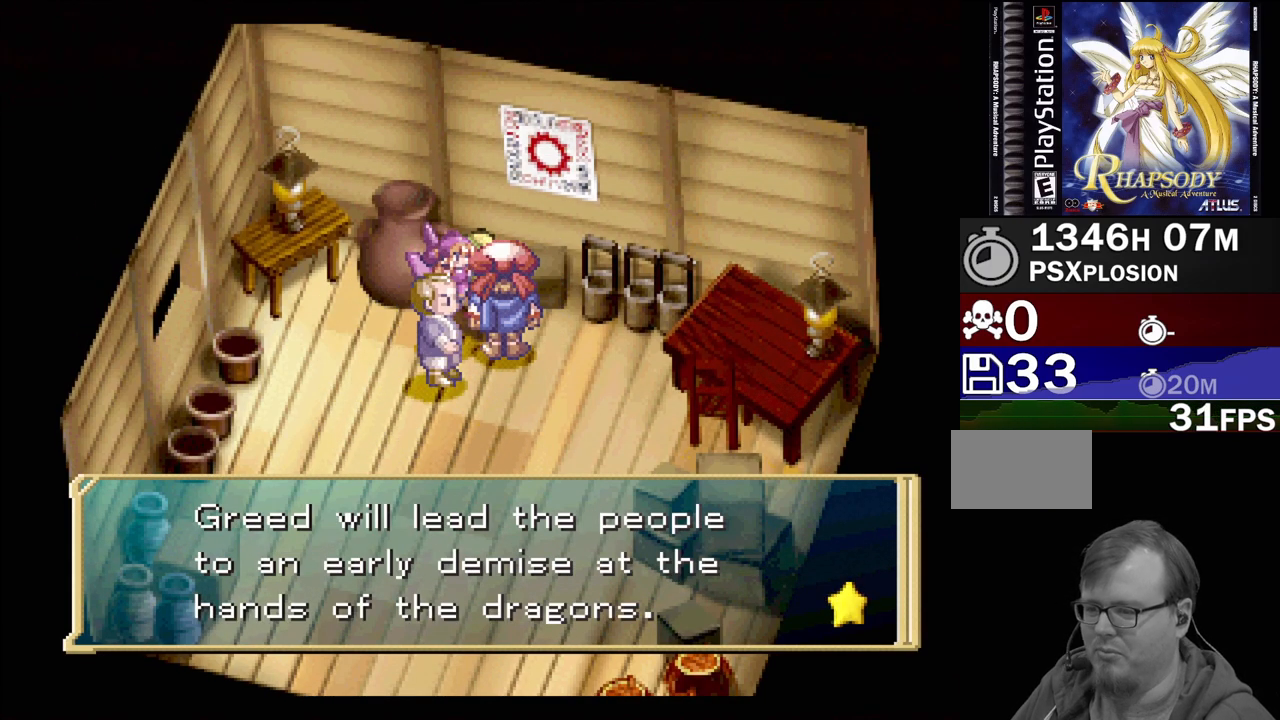
{"buttons": [], "events": []}
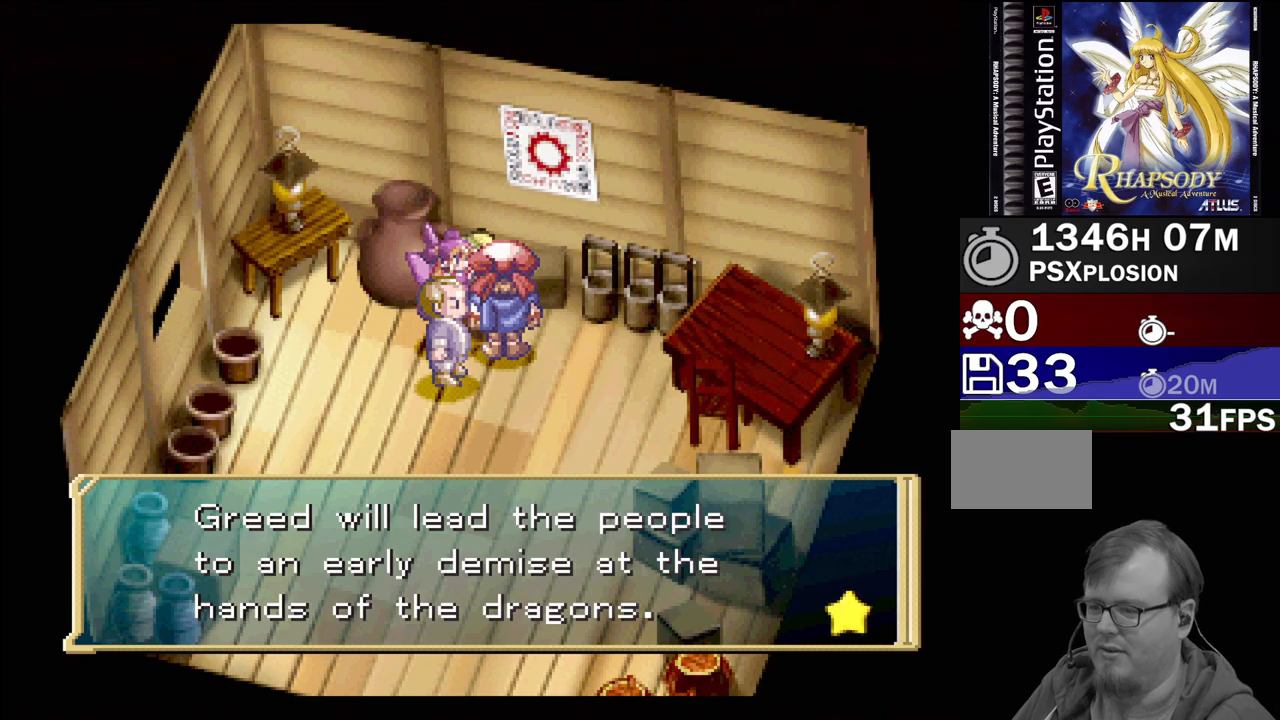
{"buttons": ["CROSS"], "events": [[417, "CROSS", "down"]]}
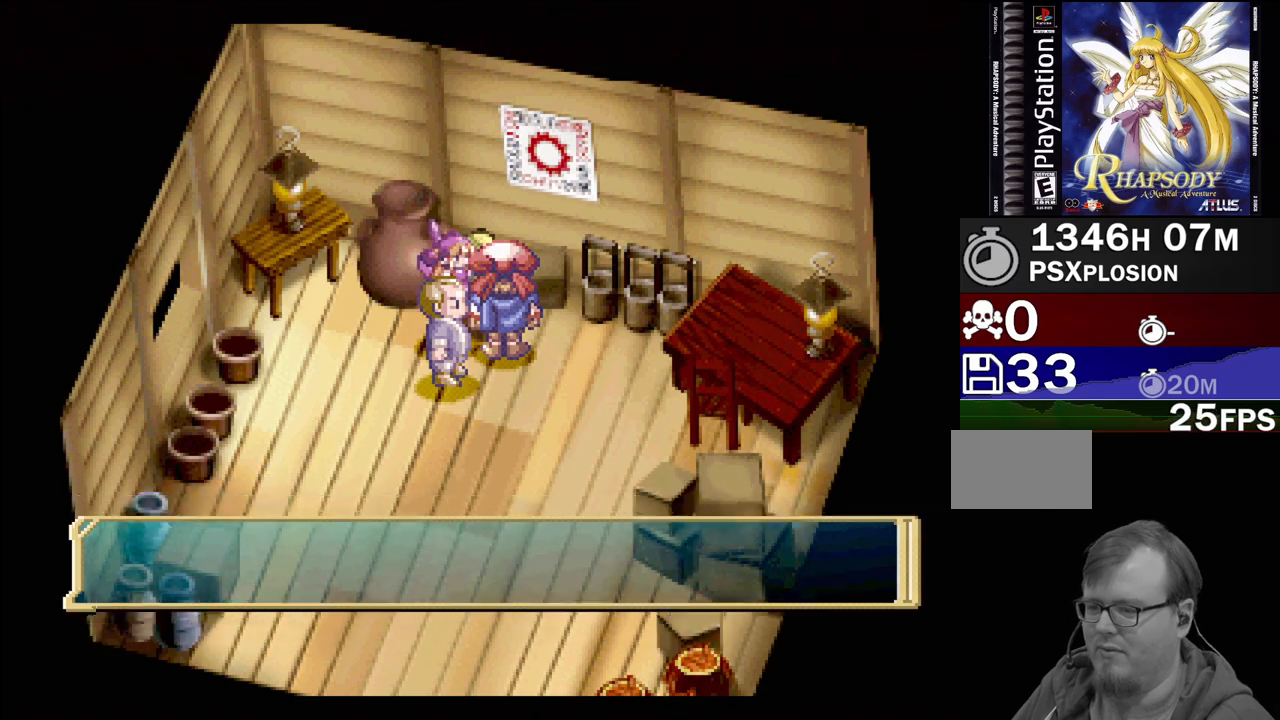
{"buttons": ["TRIANGLE", "DPAD_DOWN"], "events": [[50, "CROSS", "up"], [300, "DPAD_DOWN", "down"], [300, "DPAD_RIGHT", "down"], [350, "TRIANGLE", "down"], [467, "DPAD_RIGHT", "up"]]}
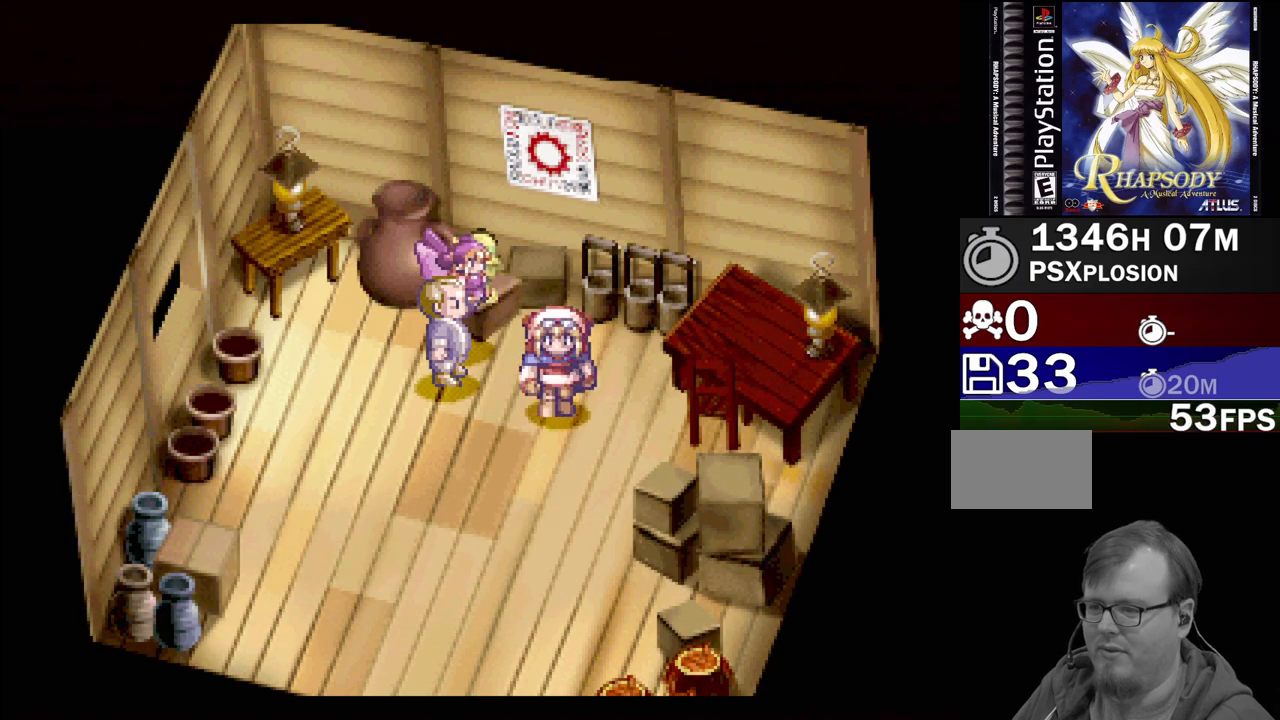
{"buttons": ["TRIANGLE", "DPAD_DOWN", "DPAD_LEFT"], "events": [[250, "DPAD_LEFT", "down"]]}
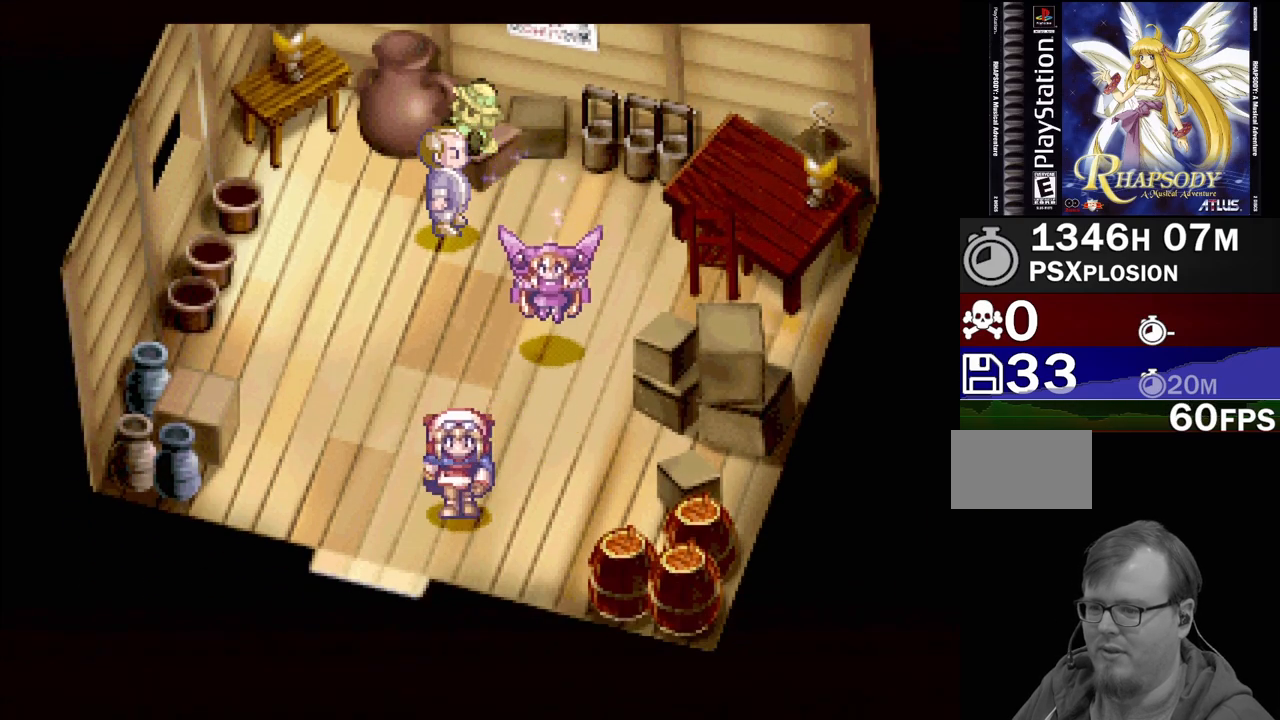
{"buttons": [], "events": [[450, "DPAD_DOWN", "up"], [450, "DPAD_LEFT", "up"], [467, "TRIANGLE", "up"]]}
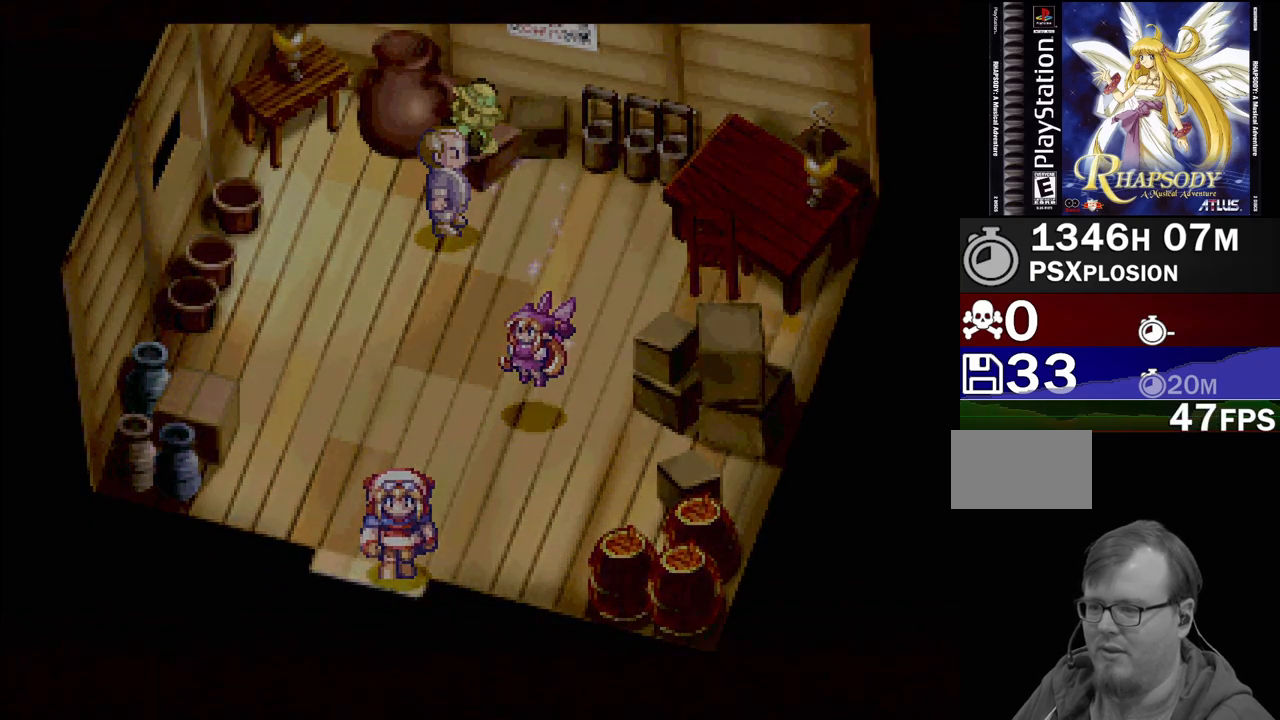
{"buttons": [], "events": []}
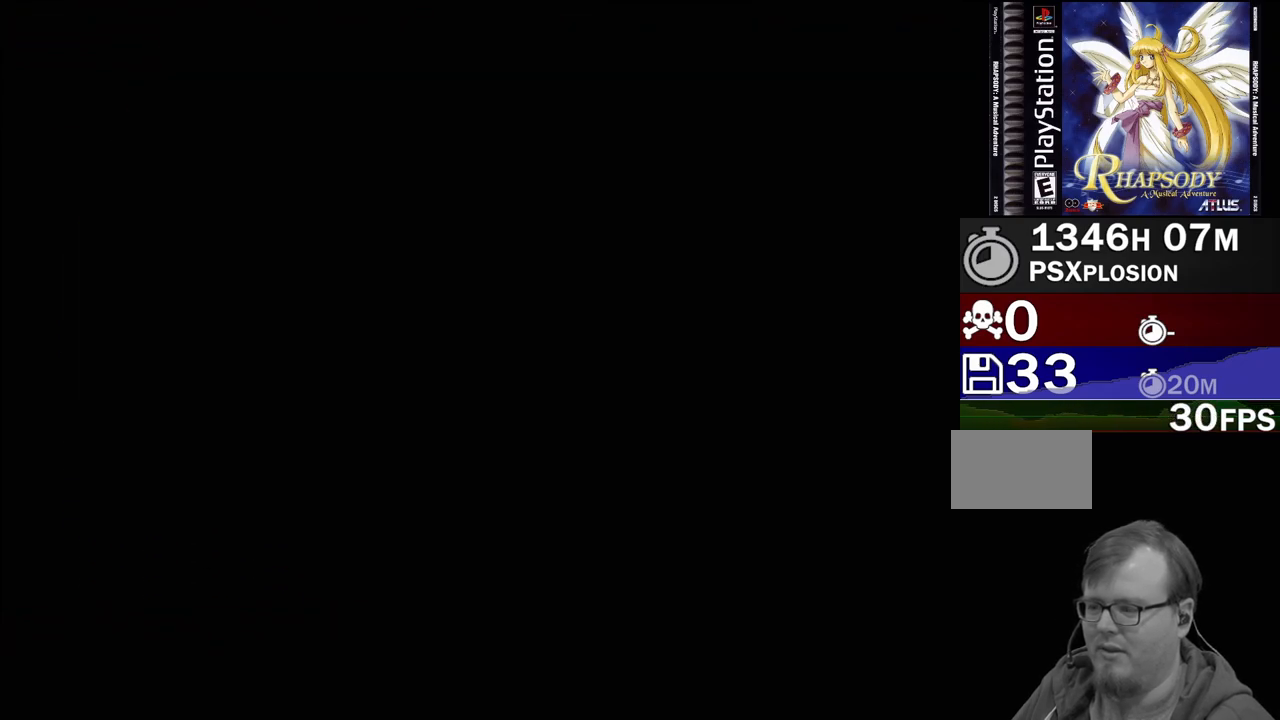
{"buttons": [], "events": []}
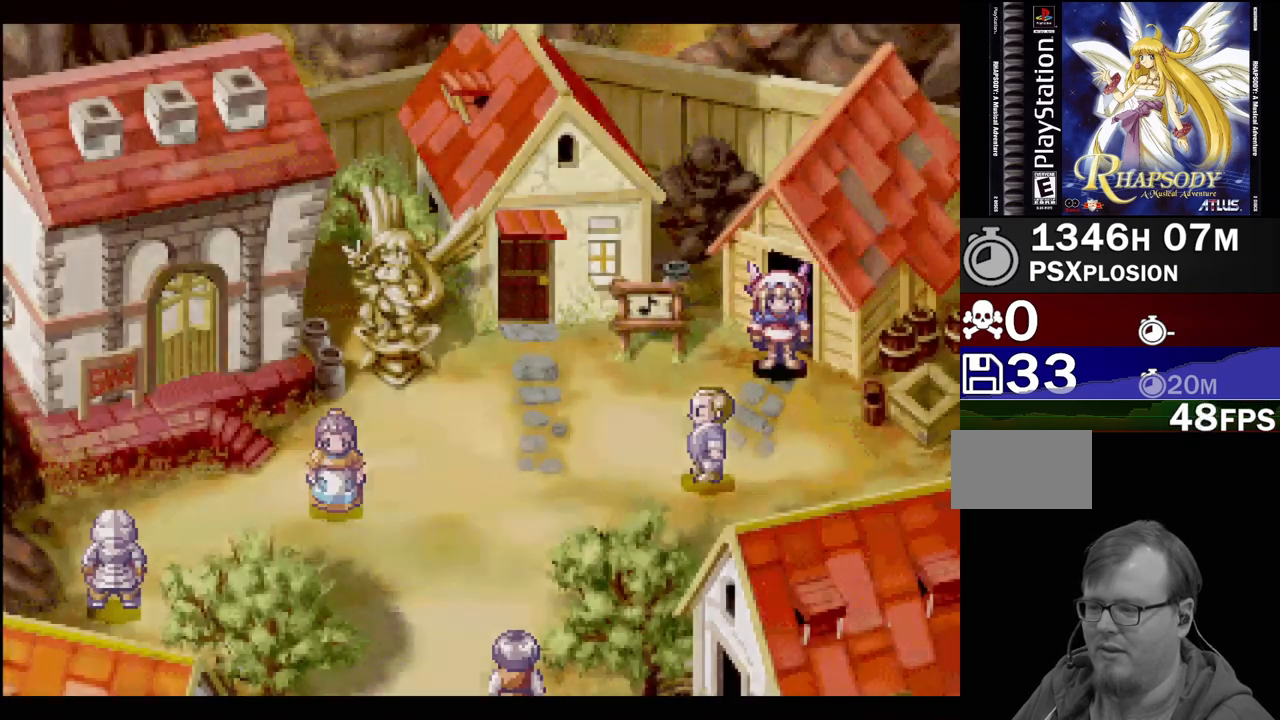
{"buttons": ["TRIANGLE", "DPAD_DOWN", "DPAD_RIGHT"], "events": [[350, "DPAD_DOWN", "down"], [367, "TRIANGLE", "down"], [467, "DPAD_RIGHT", "down"]]}
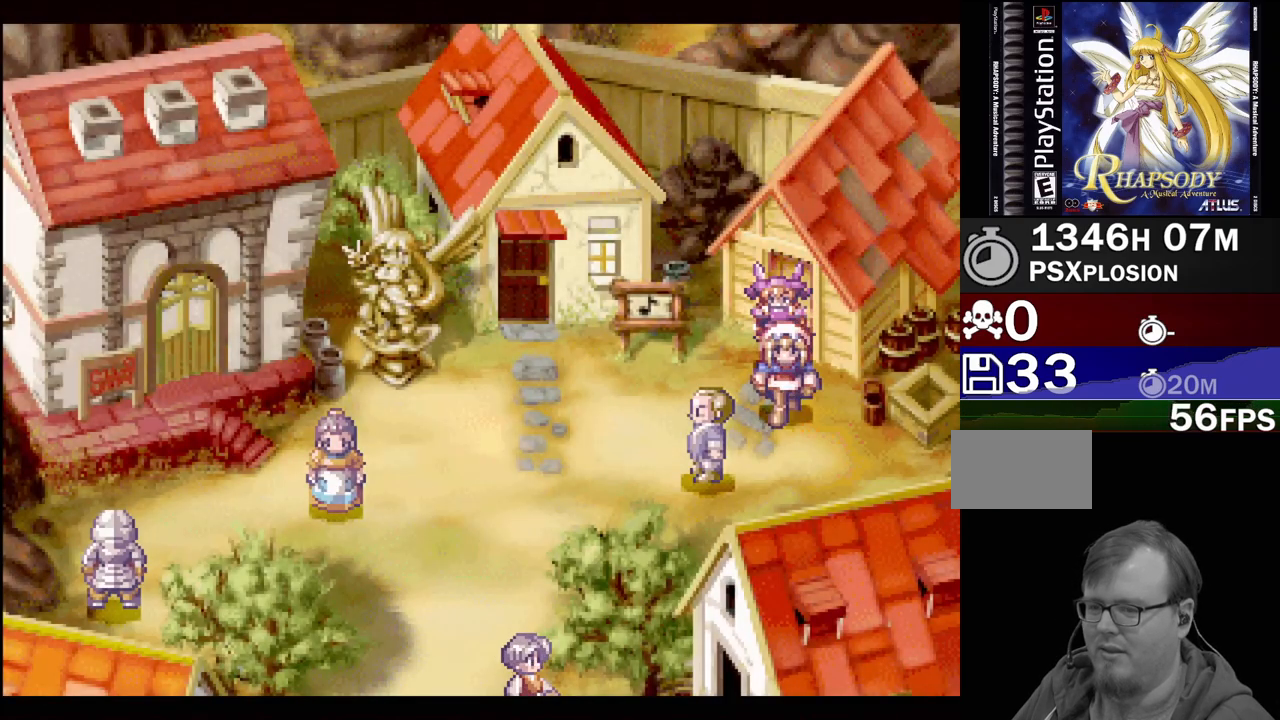
{"buttons": ["TRIANGLE", "DPAD_RIGHT"], "events": [[267, "DPAD_DOWN", "up"]]}